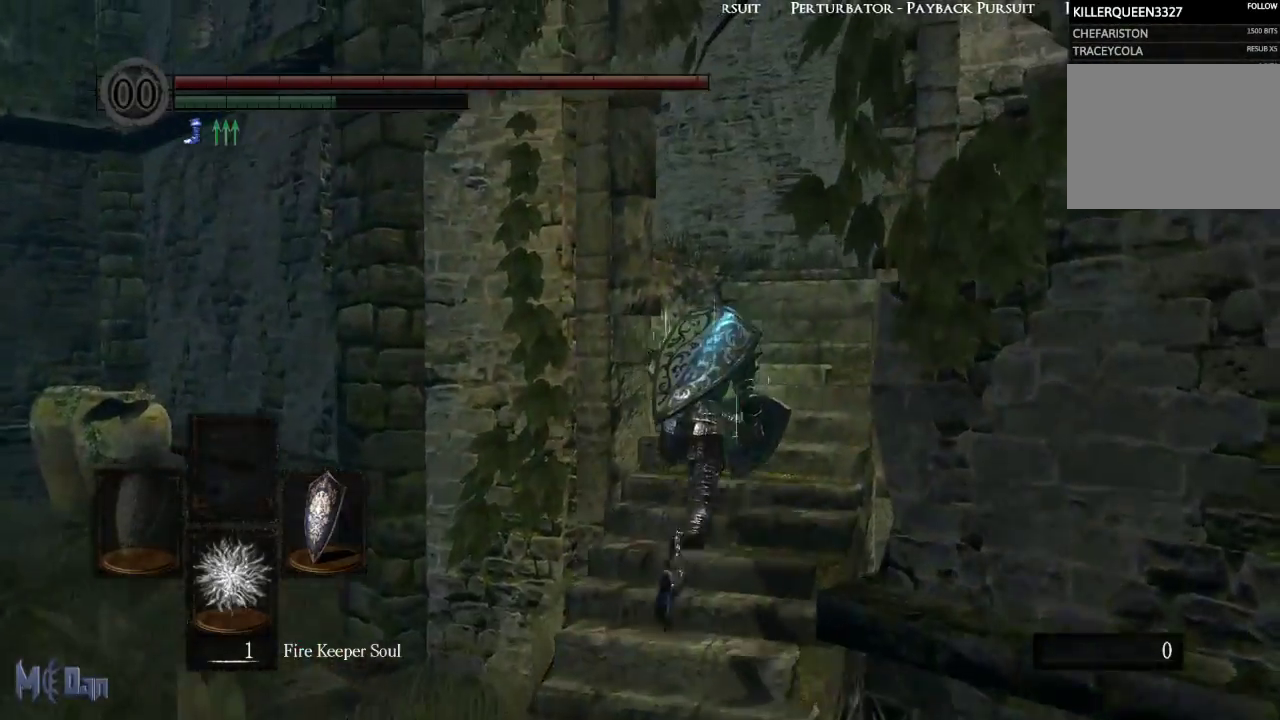
Gameplay with a controller (Xbox layout); each line is a JSON object with the inputs held at the frame after it. "events" lists button and stick changes between this image and that frame as [ms after this image, input, new state], when the widget could be followed in between.
{"buttons": [], "left_stick": "up", "right_stick": "center", "events": [[33, "B", "up"]]}
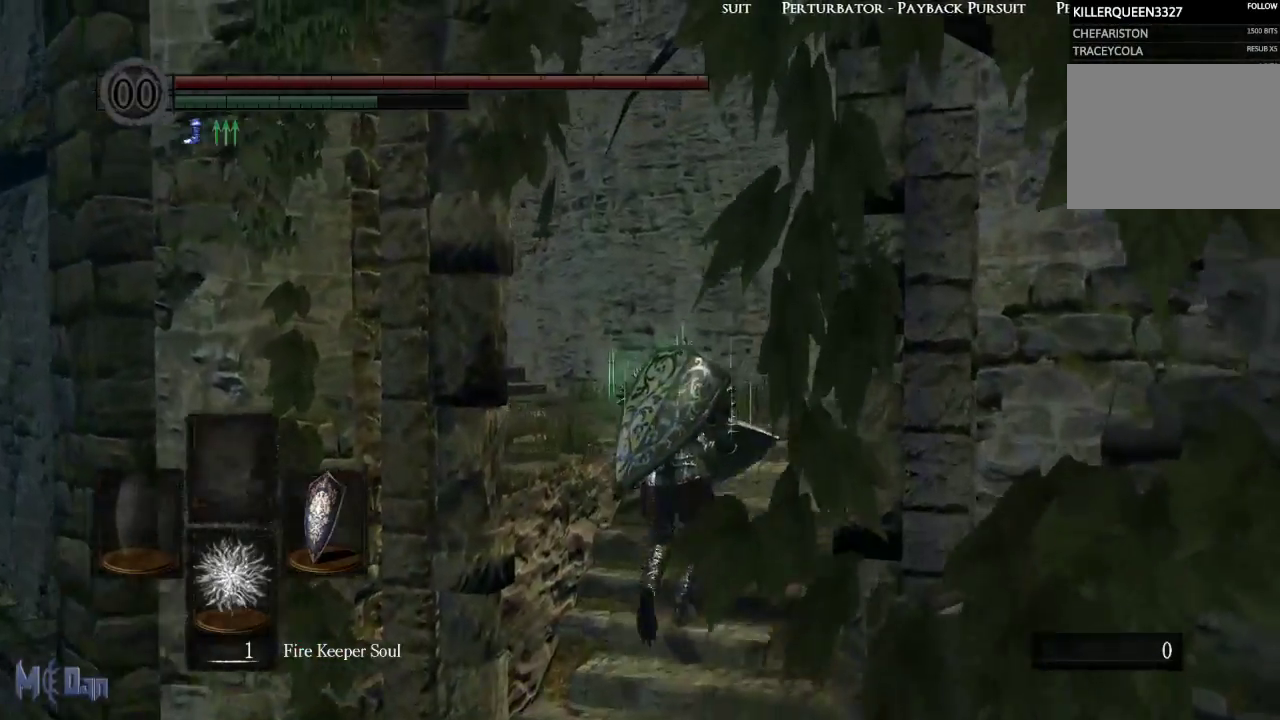
{"buttons": [], "left_stick": "up", "right_stick": "left", "events": [[333, "right_stick", "left"]]}
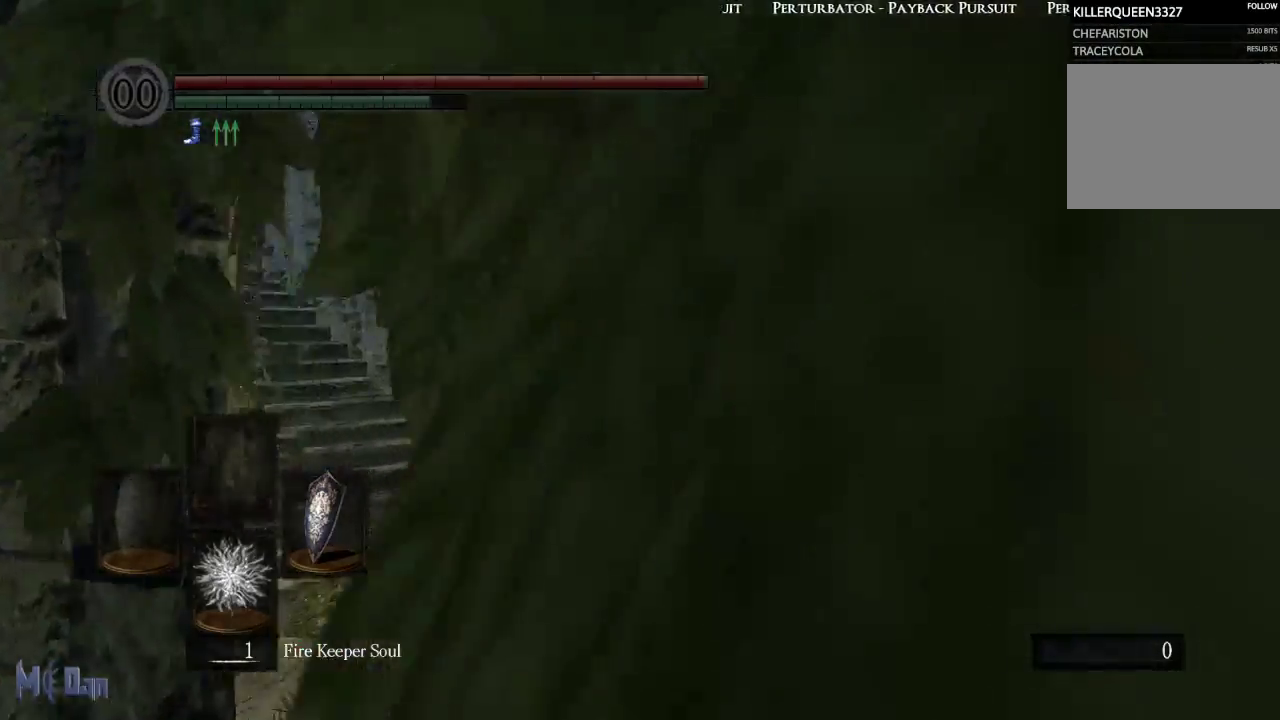
{"buttons": [], "left_stick": "up", "right_stick": "left", "events": [[17, "right_stick", "down-left"], [483, "right_stick", "left"]]}
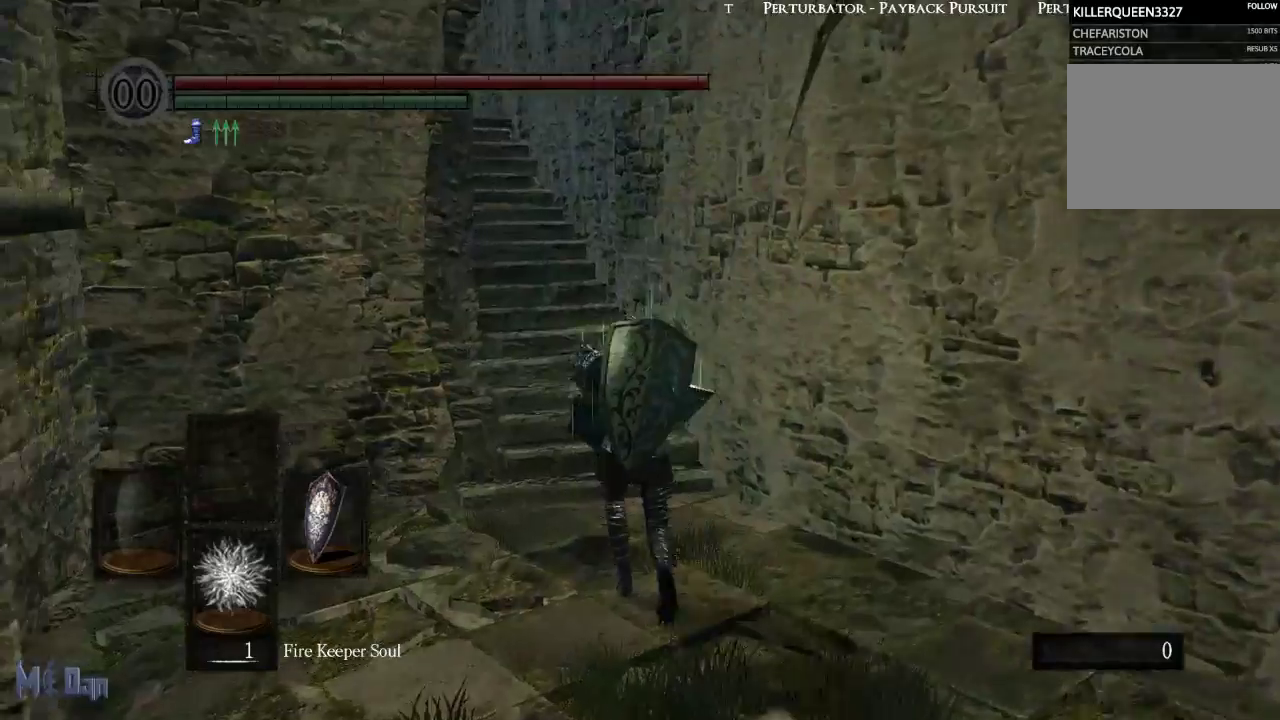
{"buttons": [], "left_stick": "up", "right_stick": "center", "events": [[150, "right_stick", "center"]]}
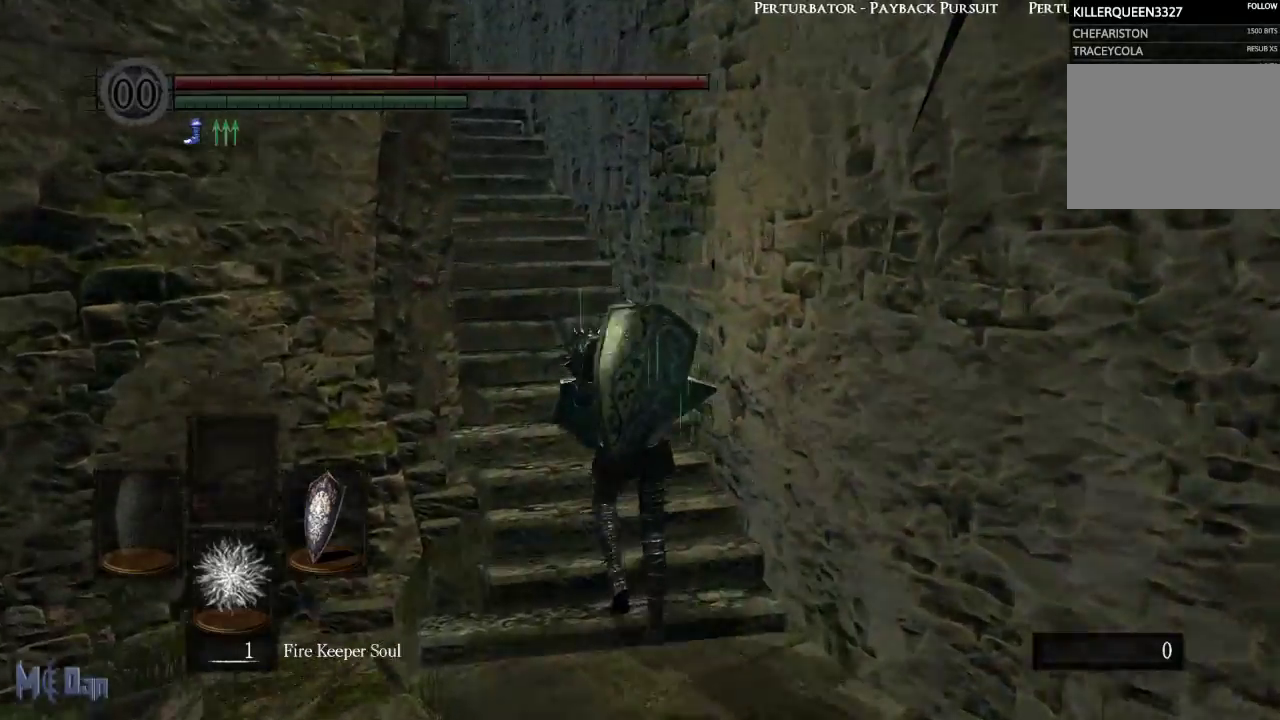
{"buttons": [], "left_stick": "up", "right_stick": "down-left", "events": [[233, "right_stick", "down-left"]]}
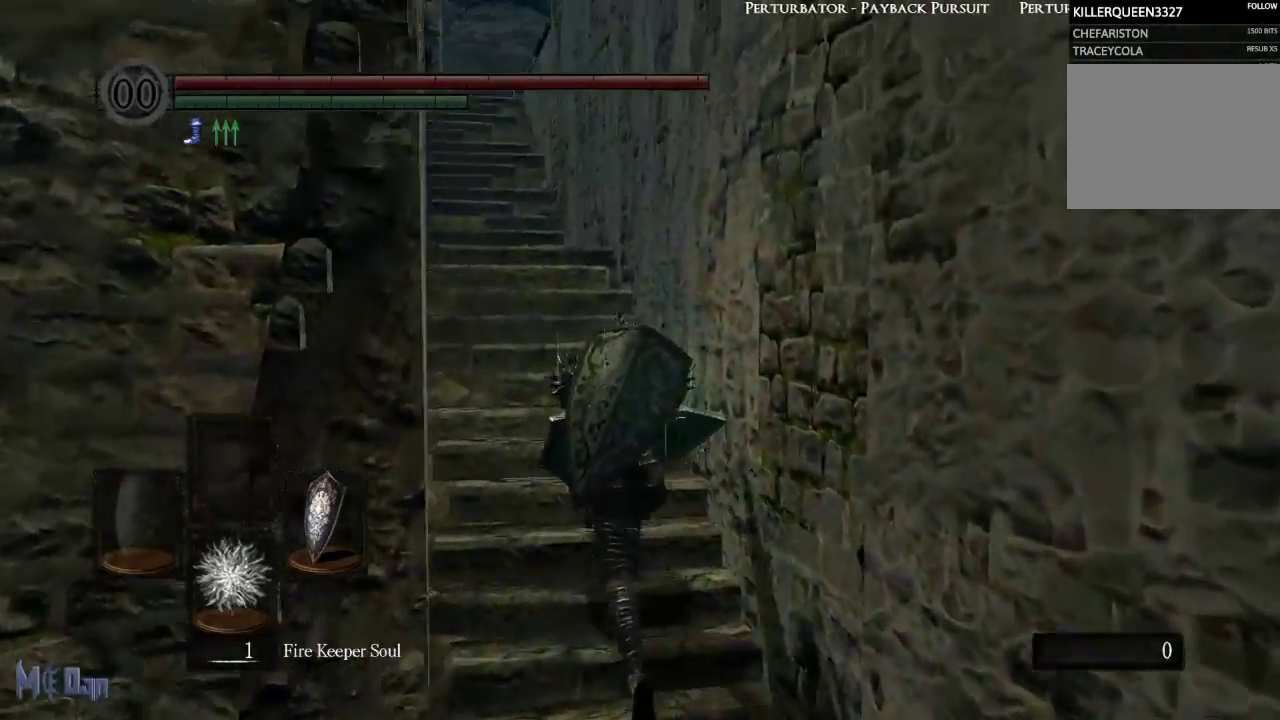
{"buttons": ["B"], "left_stick": "up", "right_stick": "center"}
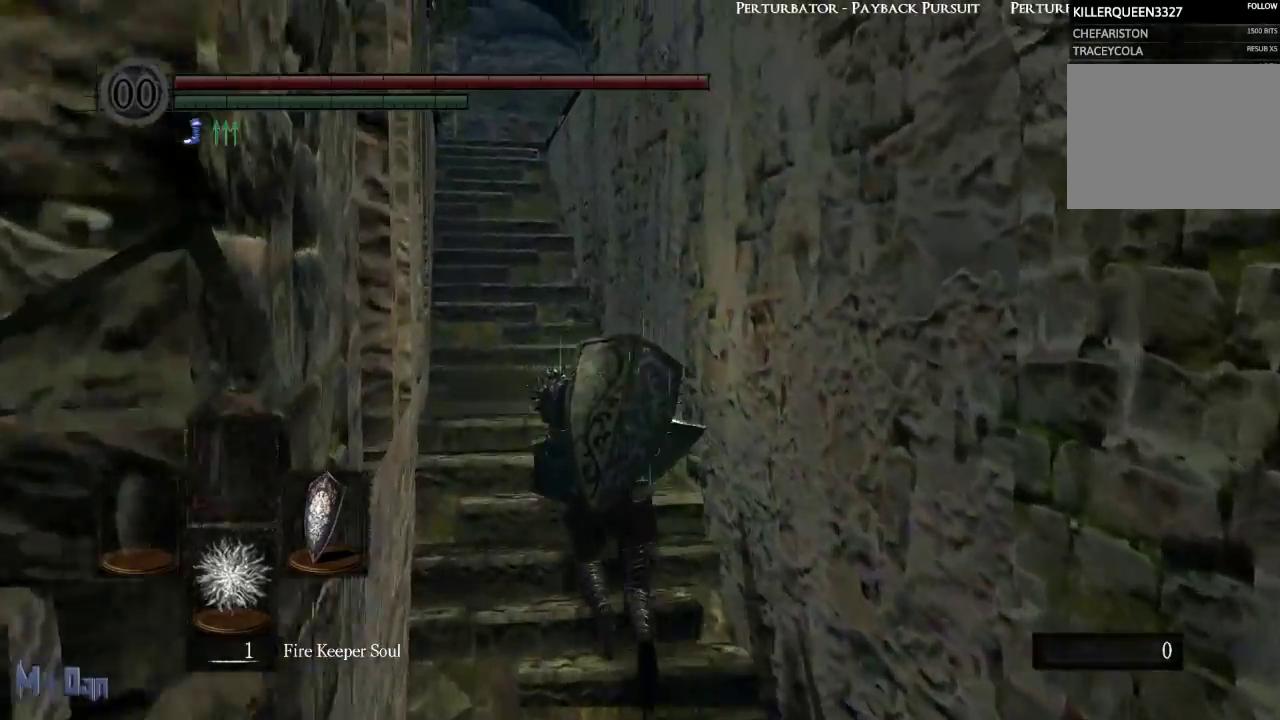
{"buttons": ["B"], "left_stick": "up", "right_stick": "center", "events": []}
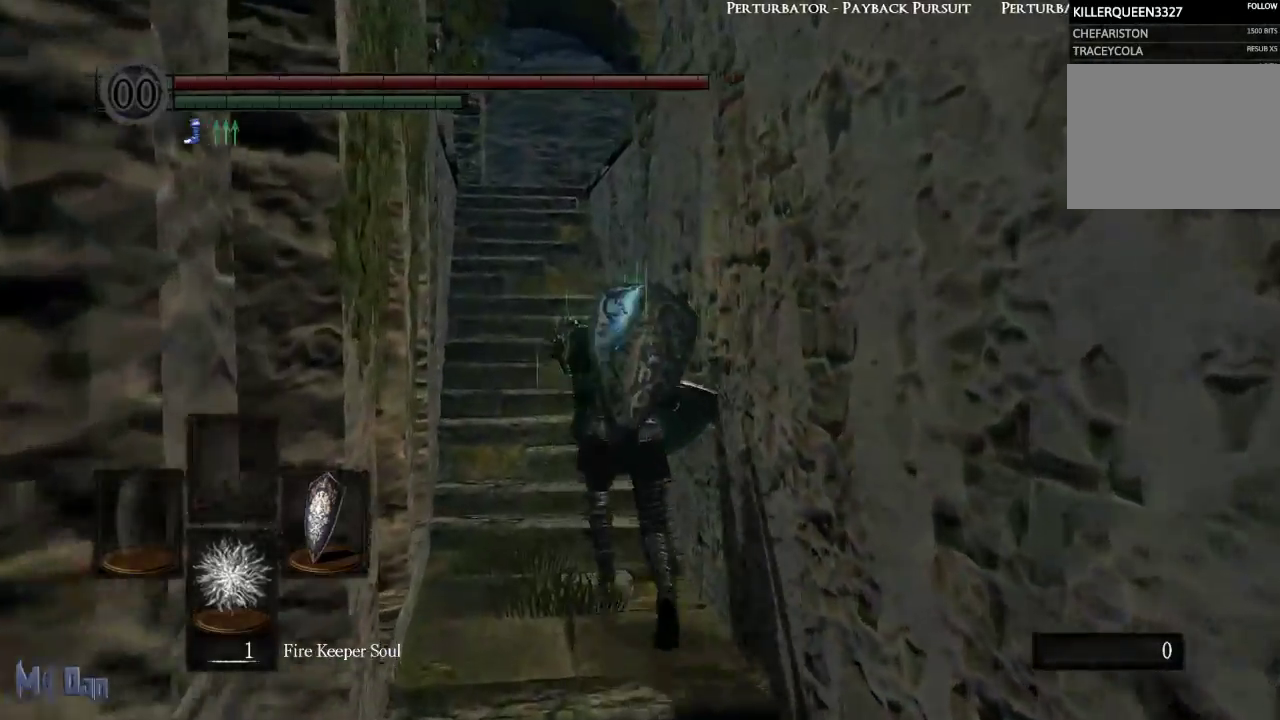
{"buttons": ["B"], "left_stick": "up", "right_stick": "center"}
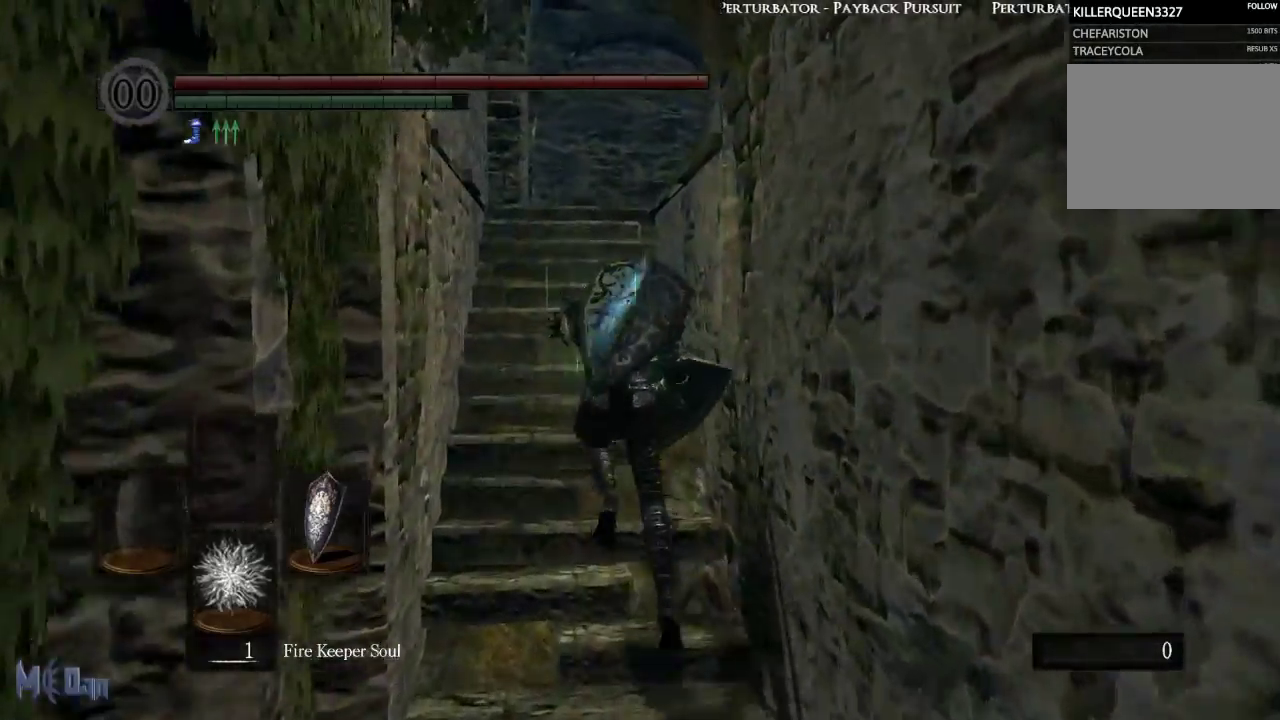
{"buttons": ["B"], "left_stick": "up", "right_stick": "center"}
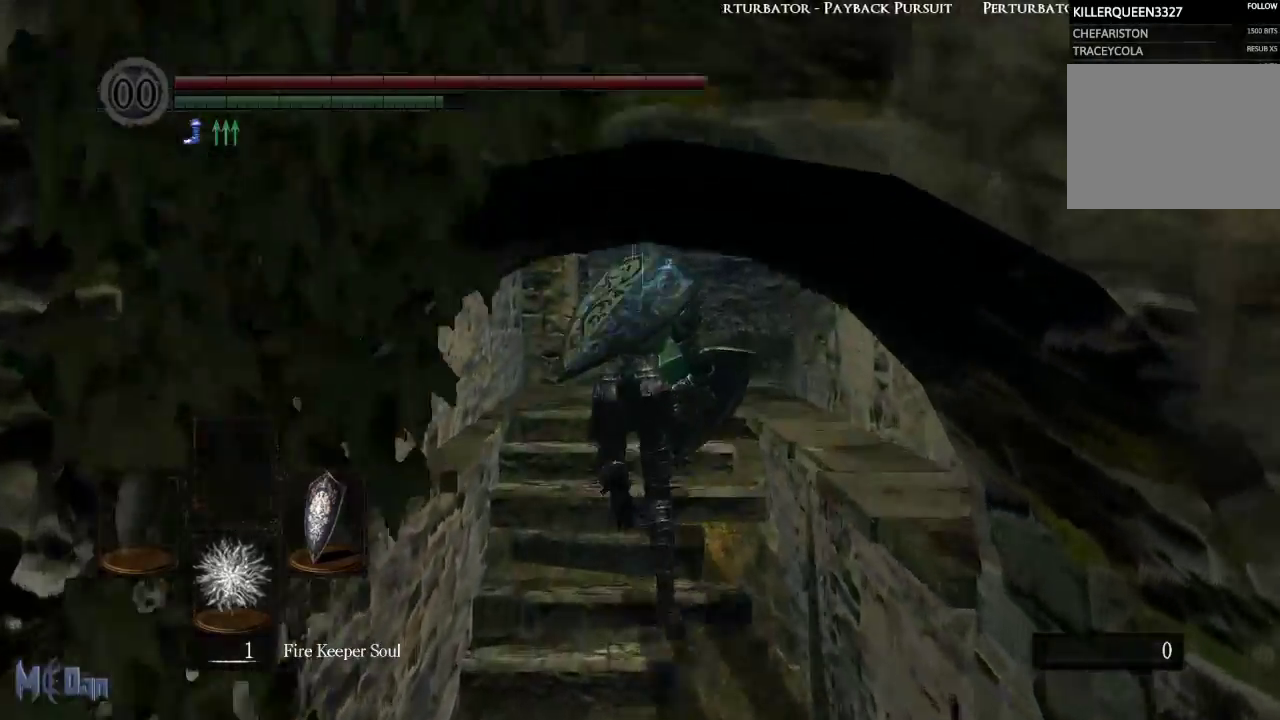
{"buttons": ["B"], "left_stick": "up", "right_stick": "right", "events": [[250, "right_stick", "right"]]}
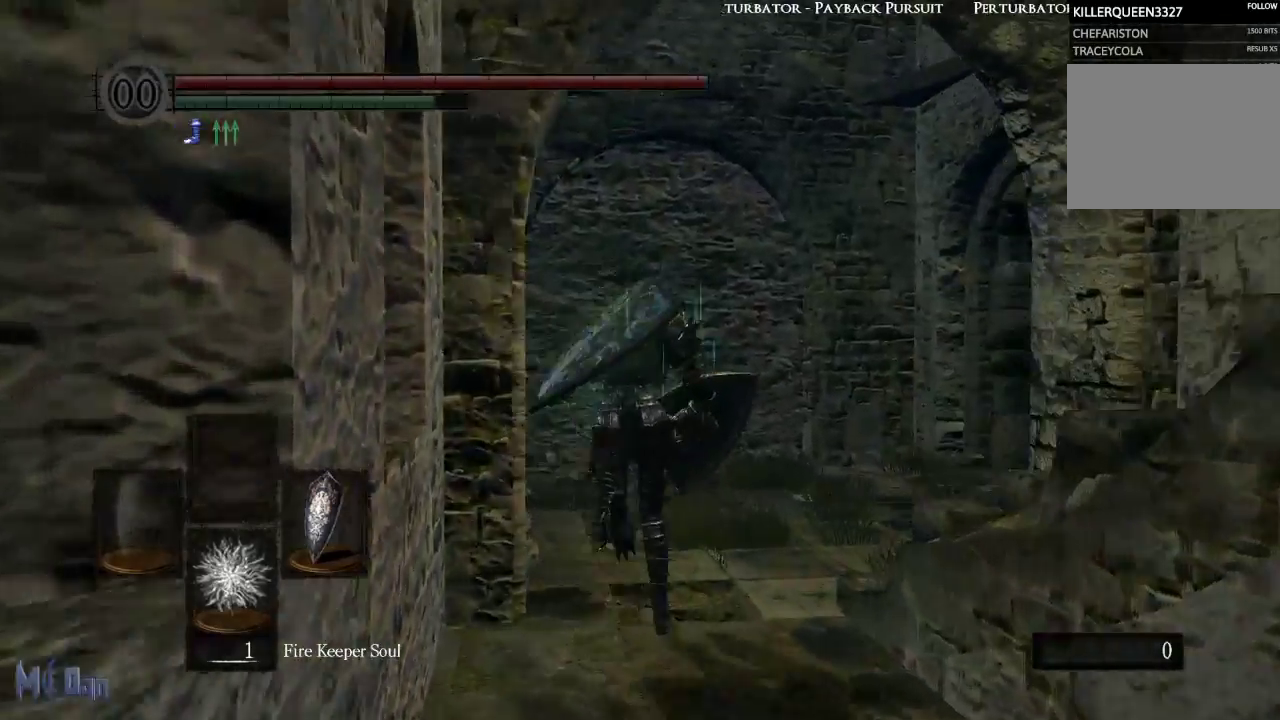
{"buttons": ["B"], "left_stick": "up", "right_stick": "right", "events": []}
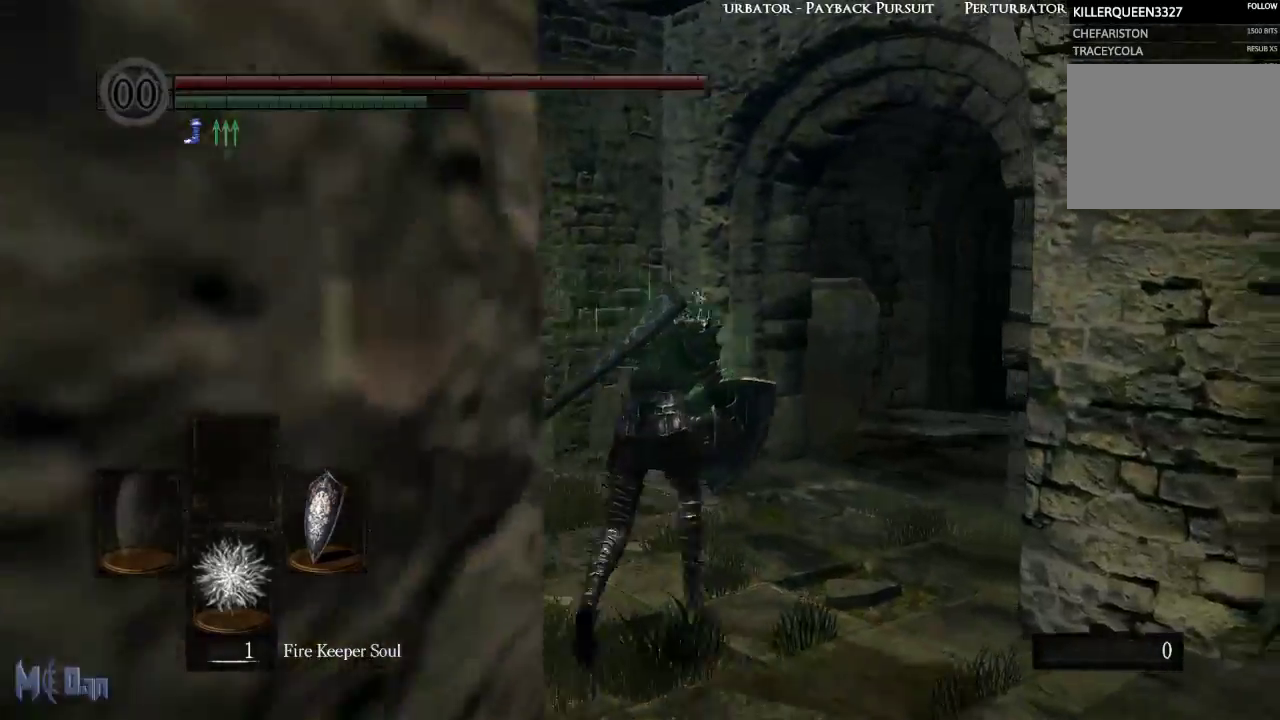
{"buttons": ["B"], "left_stick": "up", "right_stick": "right"}
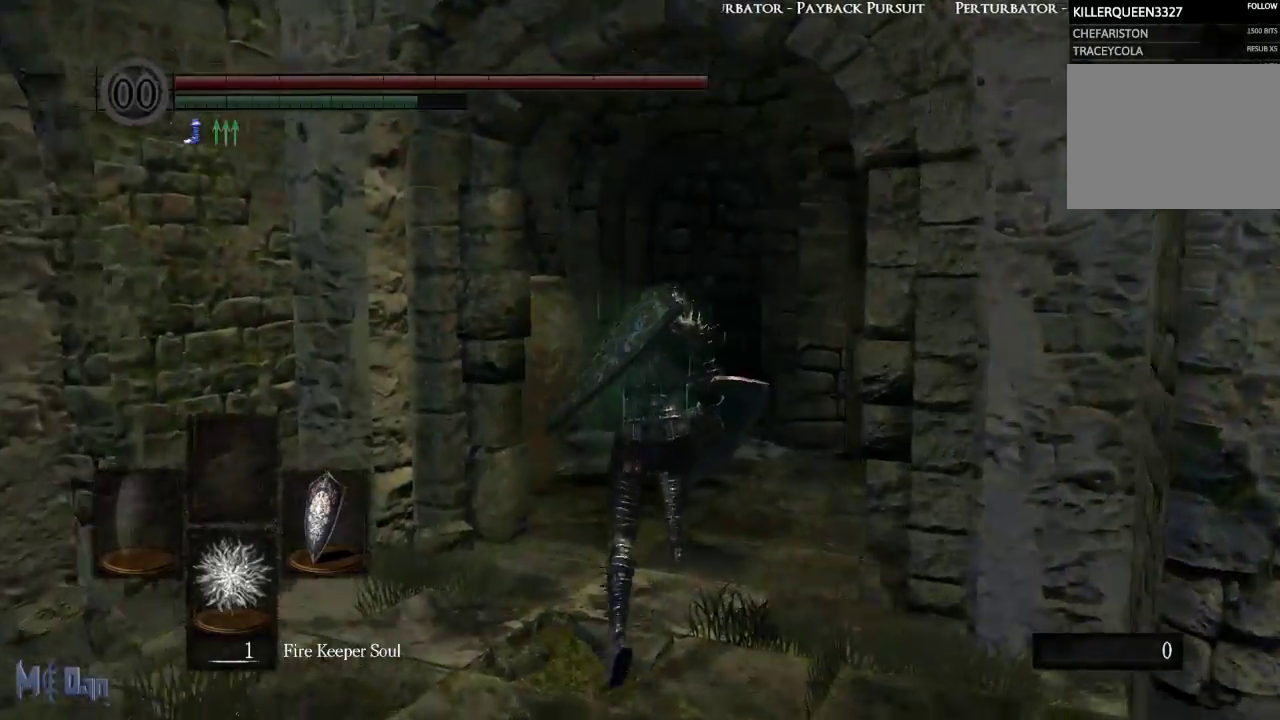
{"buttons": ["B"], "left_stick": "up-right", "right_stick": "down-right", "events": [[400, "left_stick", "up-right"], [467, "right_stick", "down-right"]]}
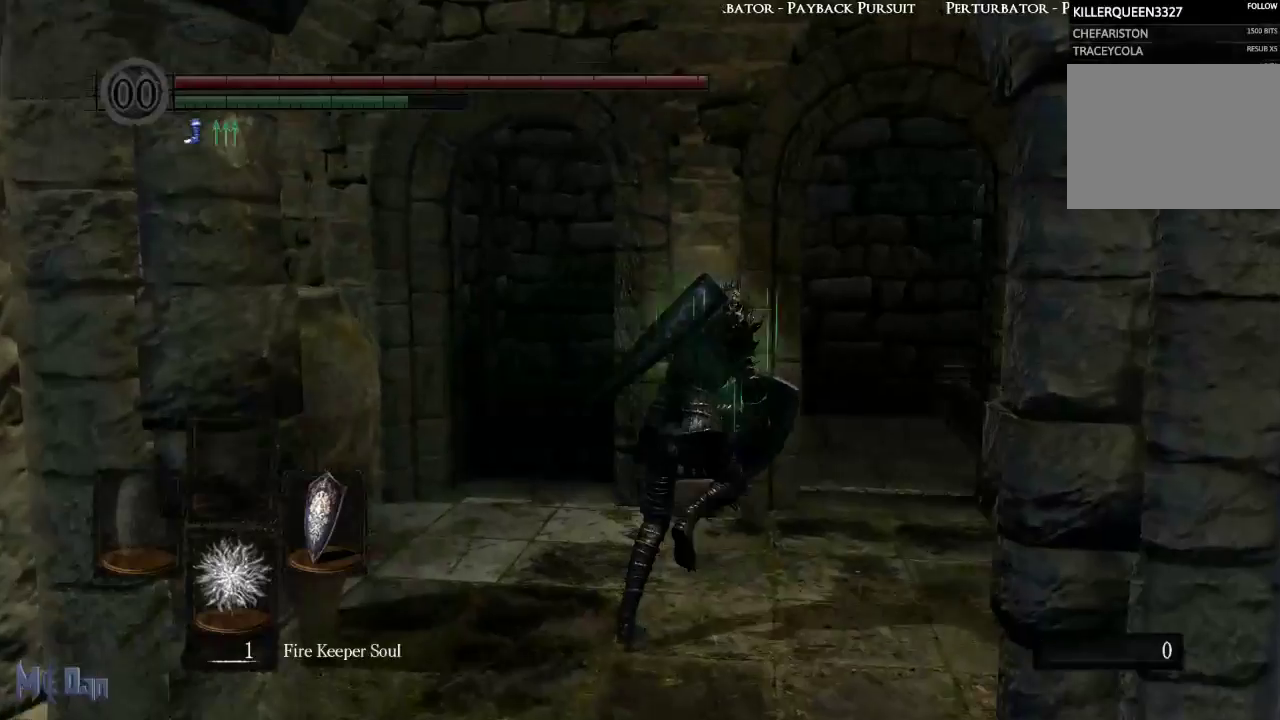
{"buttons": [], "left_stick": "up", "right_stick": "center", "events": [[200, "right_stick", "center"], [317, "B", "up"], [317, "left_stick", "up"]]}
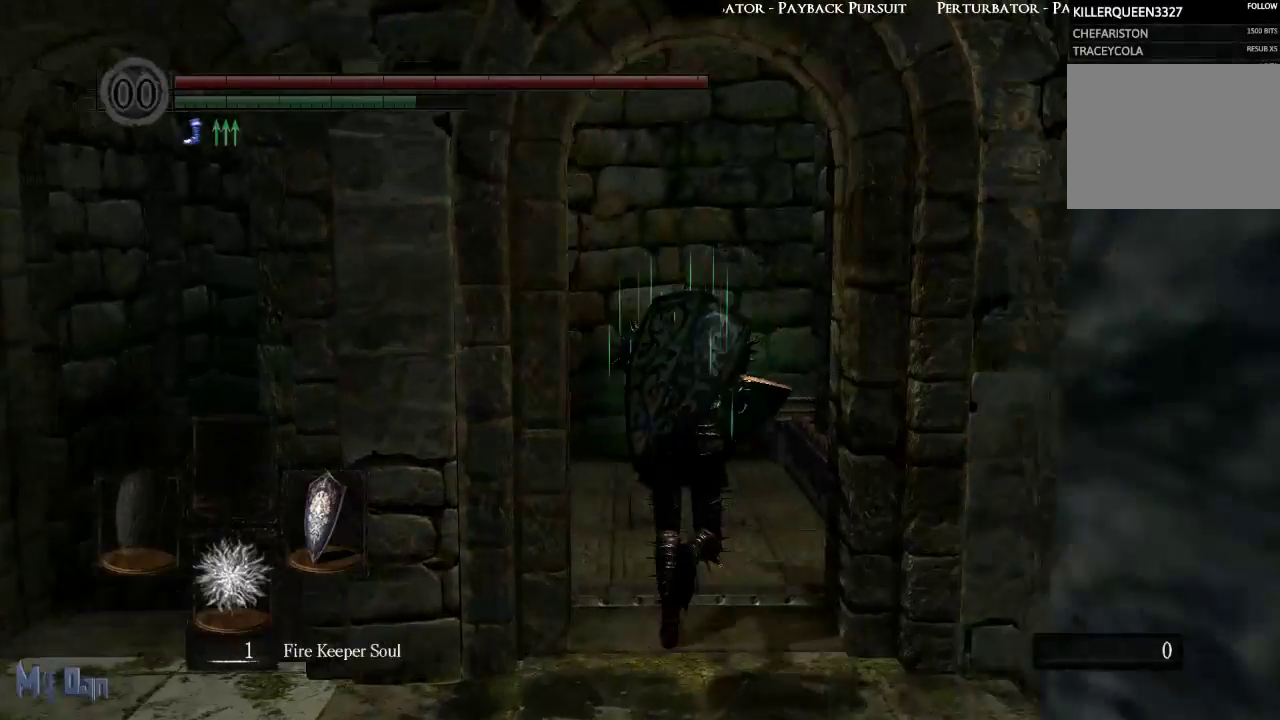
{"buttons": [], "left_stick": "up", "right_stick": "center", "events": []}
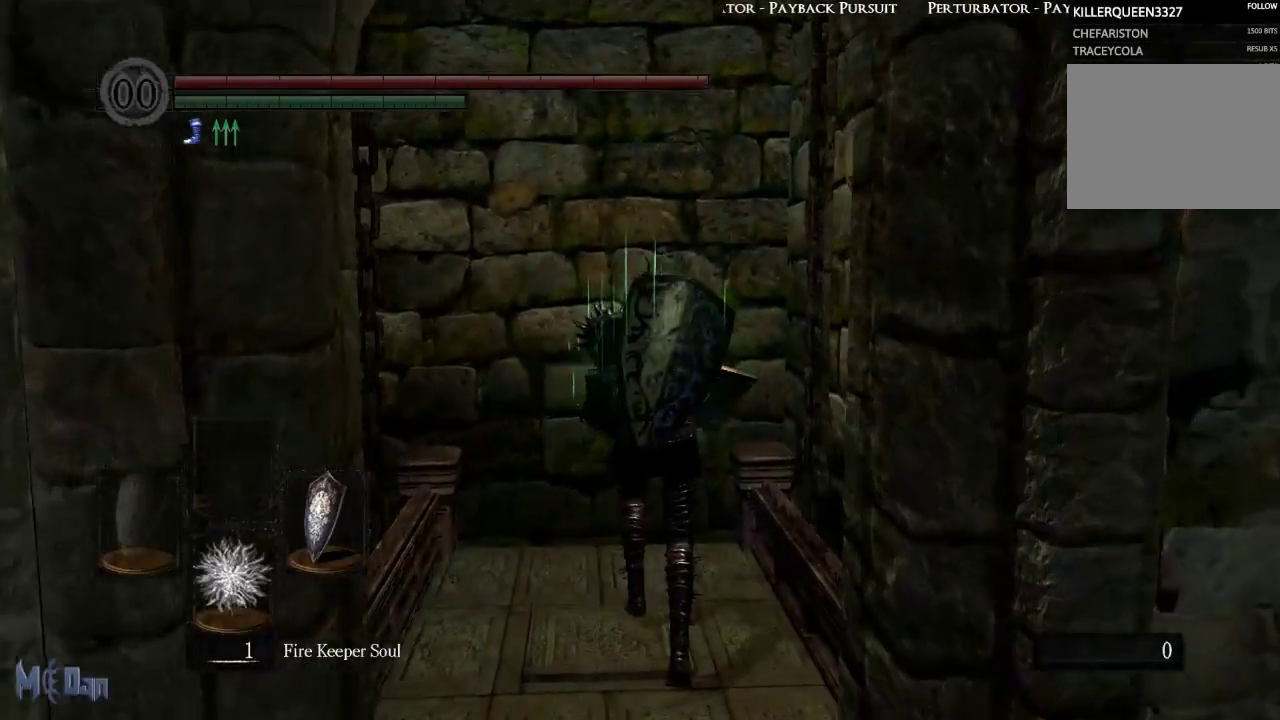
{"buttons": [], "left_stick": "center", "right_stick": "center", "events": [[33, "left_stick", "center"]]}
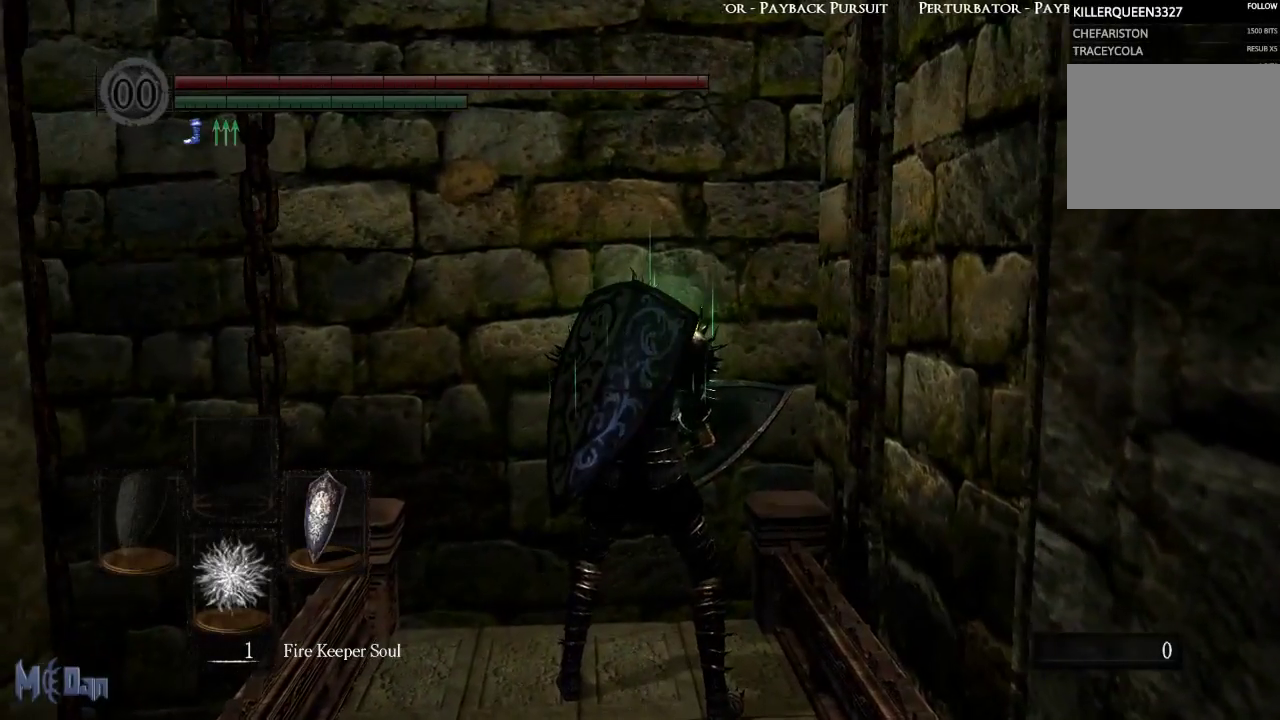
{"buttons": [], "left_stick": "center", "right_stick": "center", "events": []}
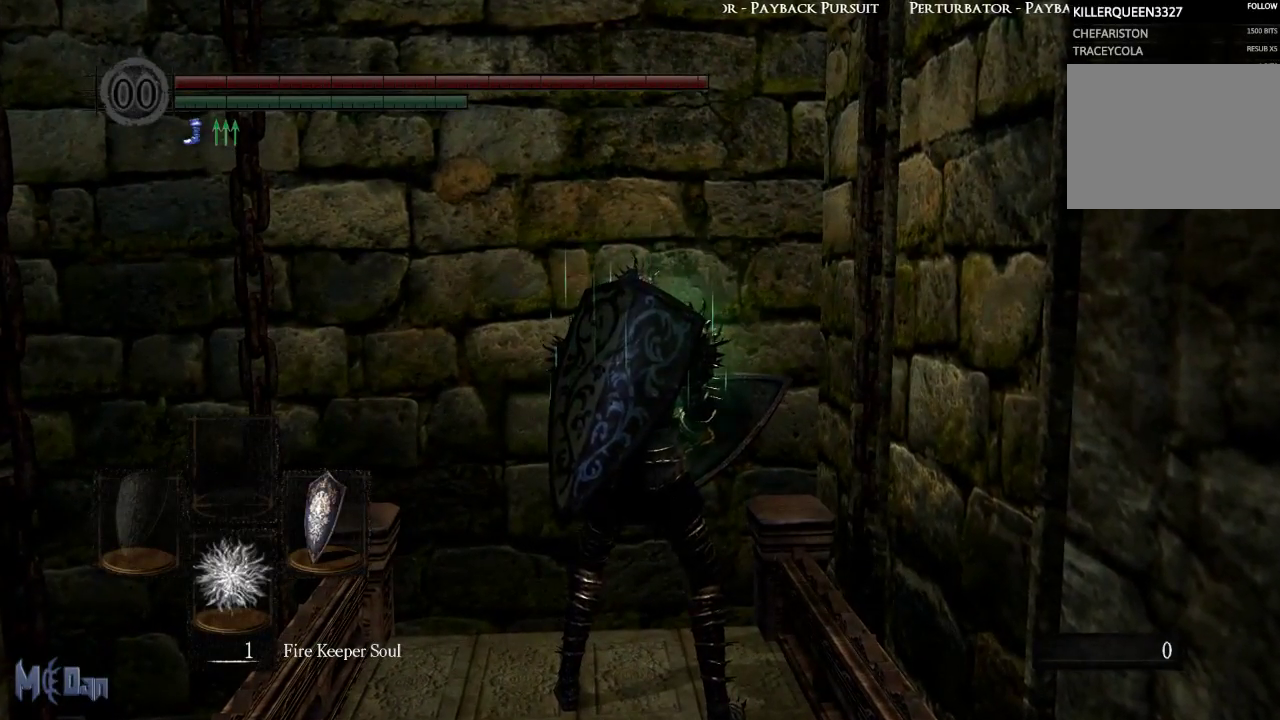
{"buttons": [], "left_stick": "up-left", "right_stick": "center", "events": [[483, "left_stick", "up-left"]]}
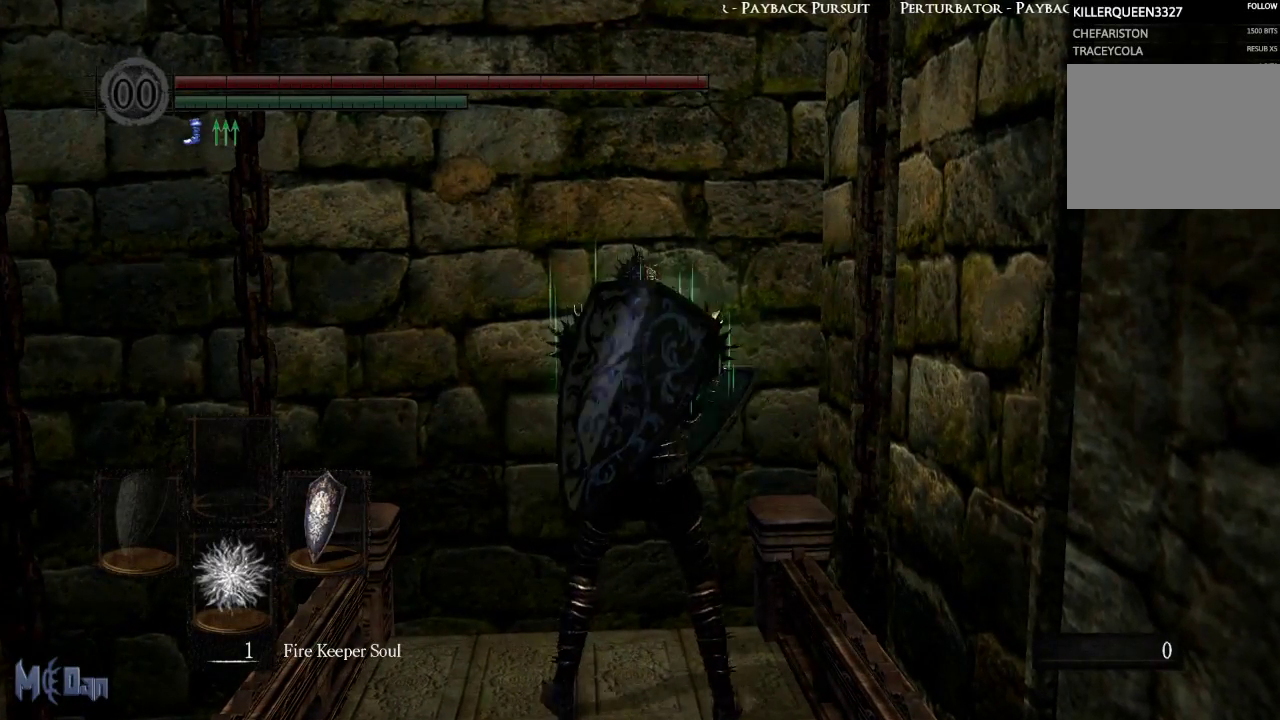
{"buttons": [], "left_stick": "center", "right_stick": "center", "events": [[33, "right_stick", "down-left"], [150, "right_stick", "center"], [167, "left_stick", "up"], [433, "left_stick", "center"]]}